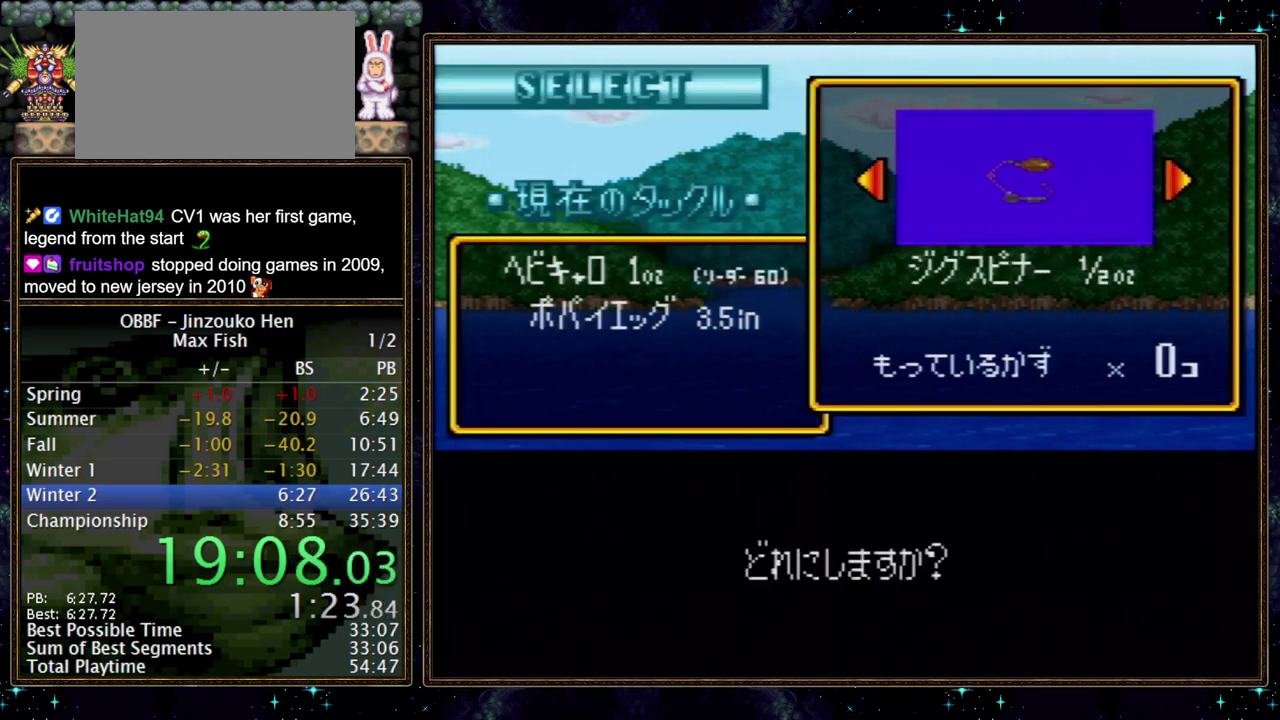
Gameplay with a controller (Nintendo layout); each line is a JSON object with the inputs held at the frame after it. "events" lists button and stick changes between this image and that frame as [ms after this image, input, new state], when the widget could be followed in between. Not read: L3 R3.
{"buttons": ["DPAD_LEFT"], "events": [[67, "A", "up"]]}
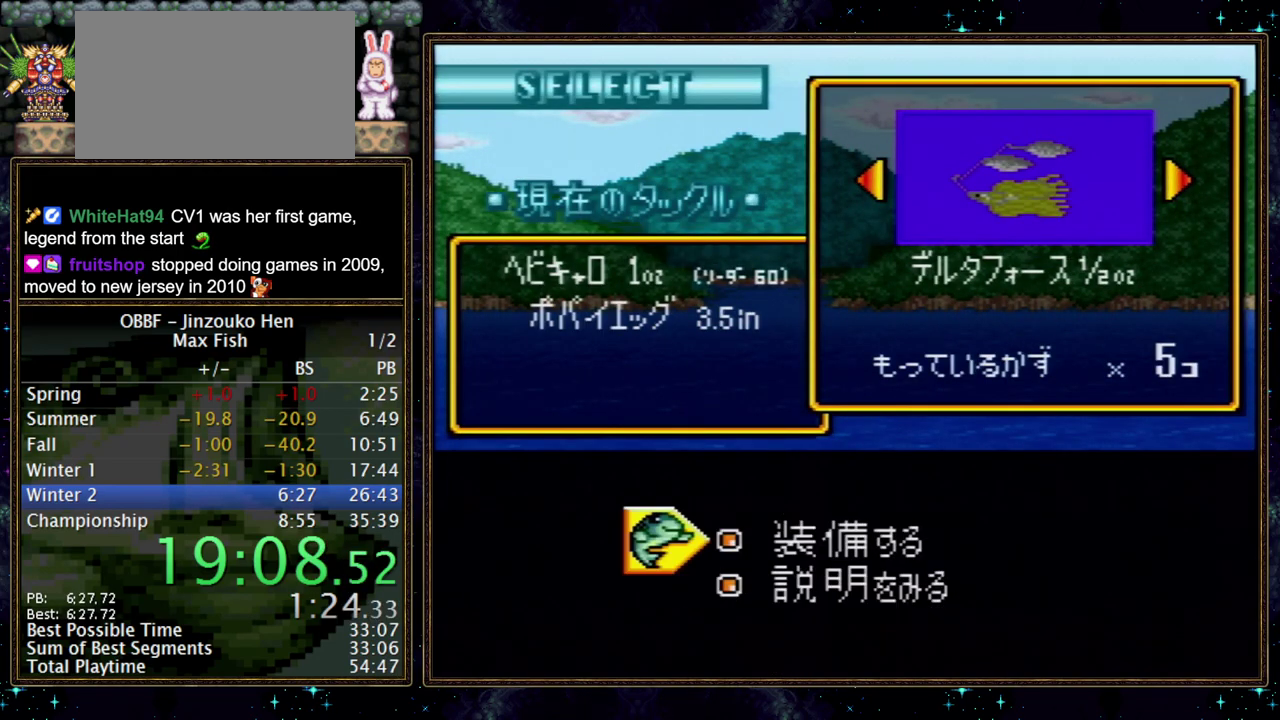
{"buttons": ["A", "DPAD_DOWN", "DPAD_LEFT"], "events": [[17, "A", "down"], [450, "DPAD_DOWN", "down"]]}
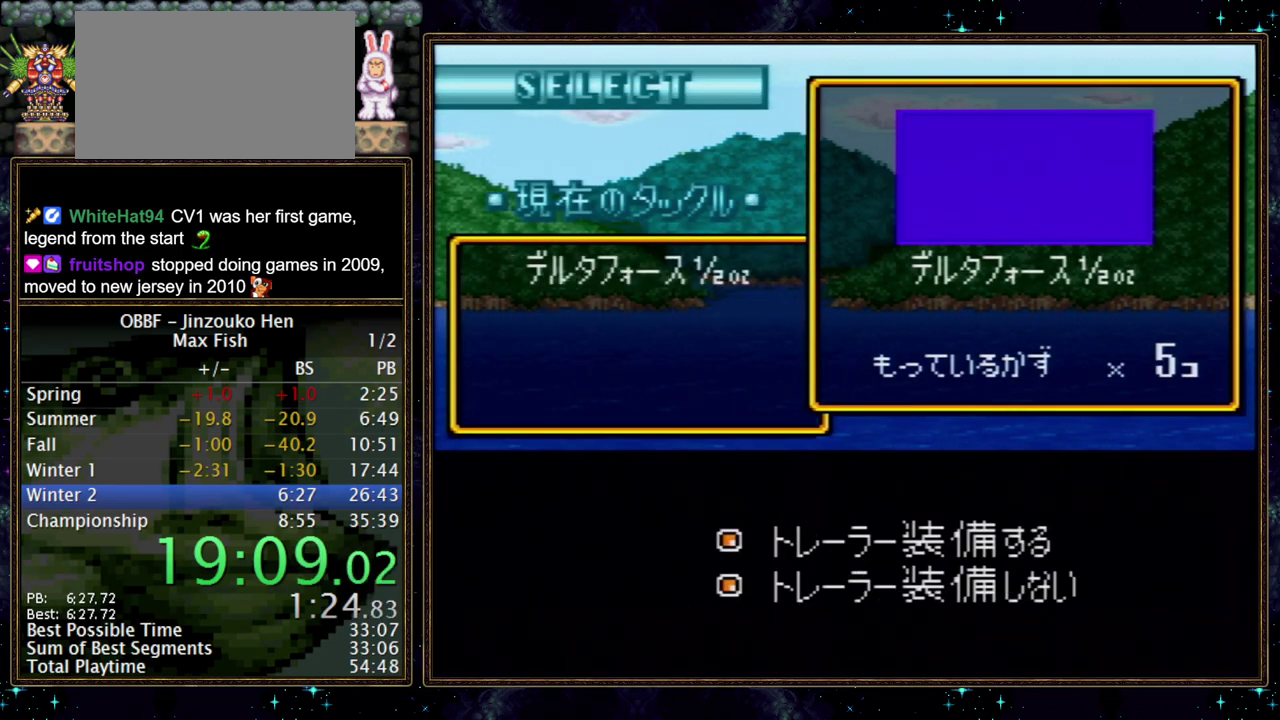
{"buttons": ["A", "B", "DPAD_DOWN"], "events": [[50, "DPAD_LEFT", "up"], [417, "B", "down"]]}
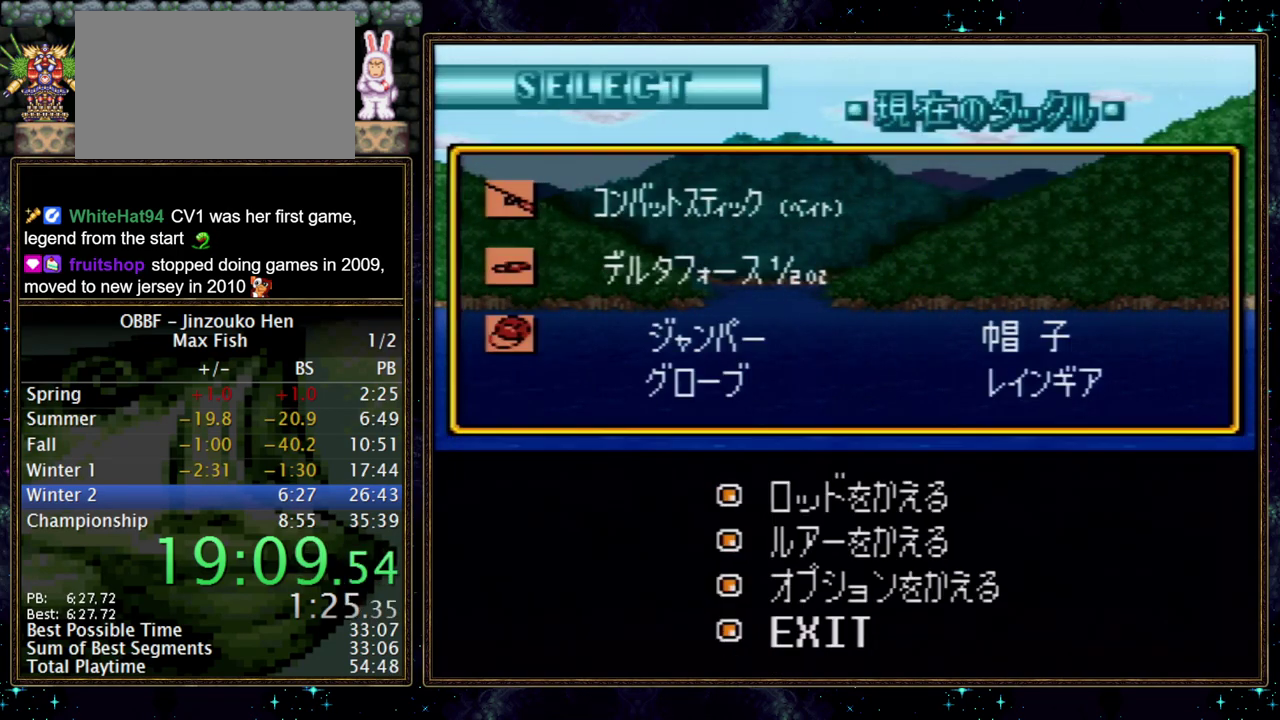
{"buttons": ["B"], "events": [[50, "A", "up"], [200, "A", "down"], [250, "DPAD_DOWN", "up"], [283, "A", "up"]]}
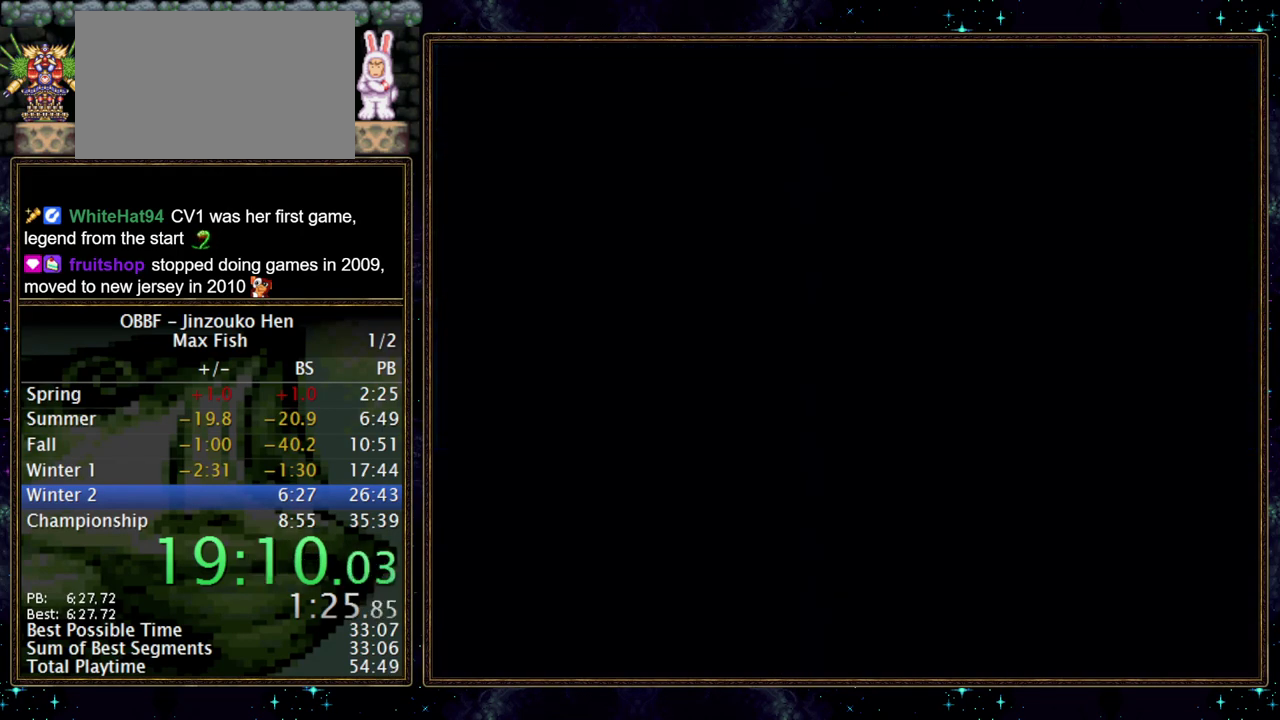
{"buttons": ["B"], "events": []}
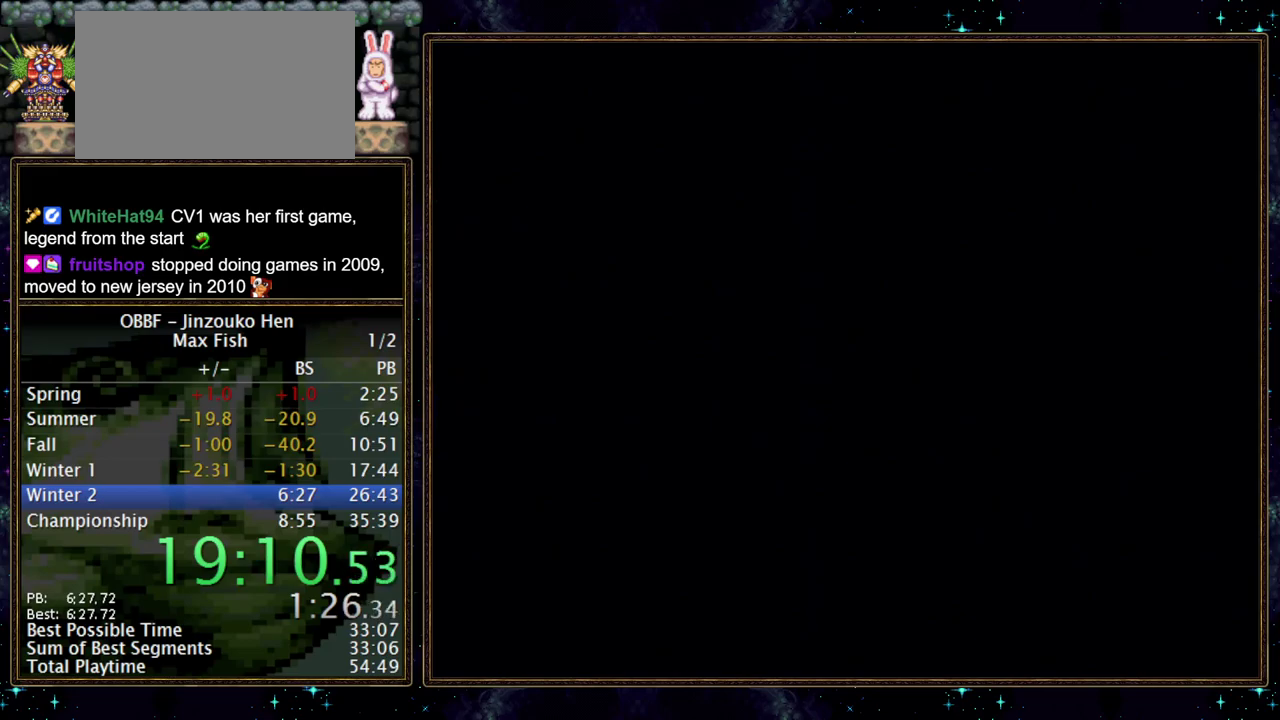
{"buttons": [], "events": [[83, "B", "up"]]}
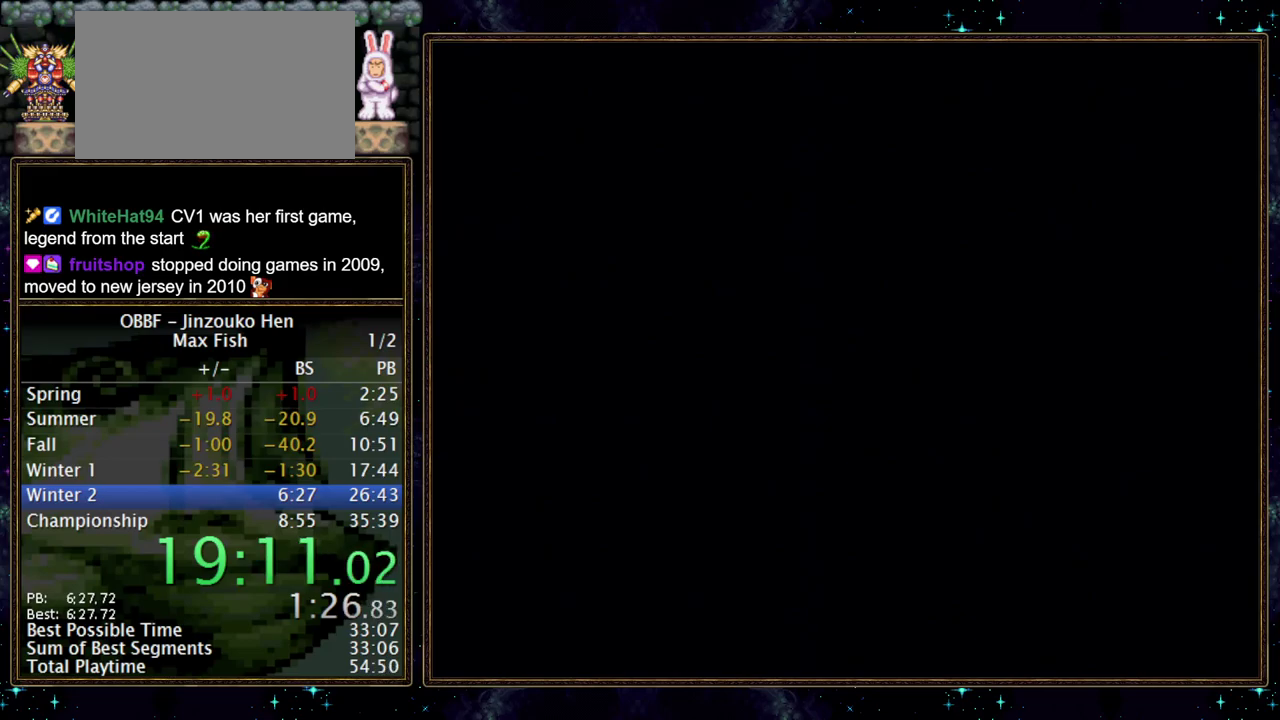
{"buttons": [], "events": []}
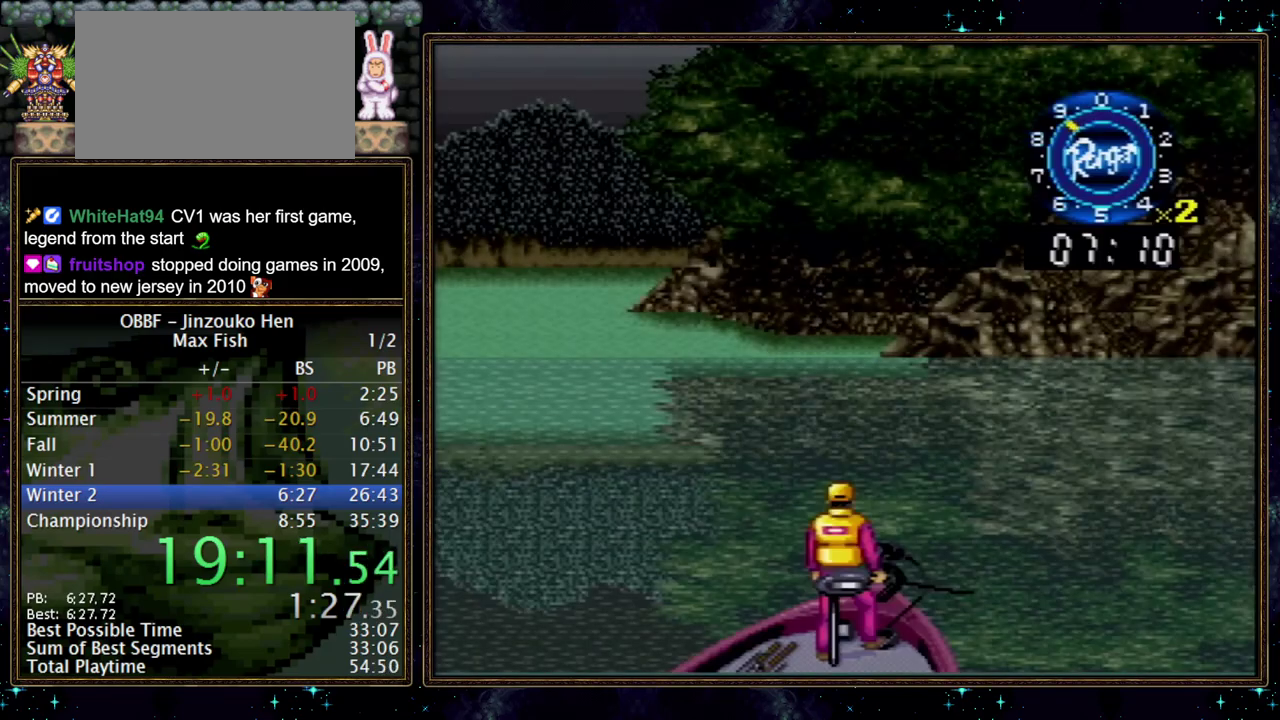
{"buttons": ["A", "R1"], "events": [[200, "A", "down"], [350, "R1", "down"]]}
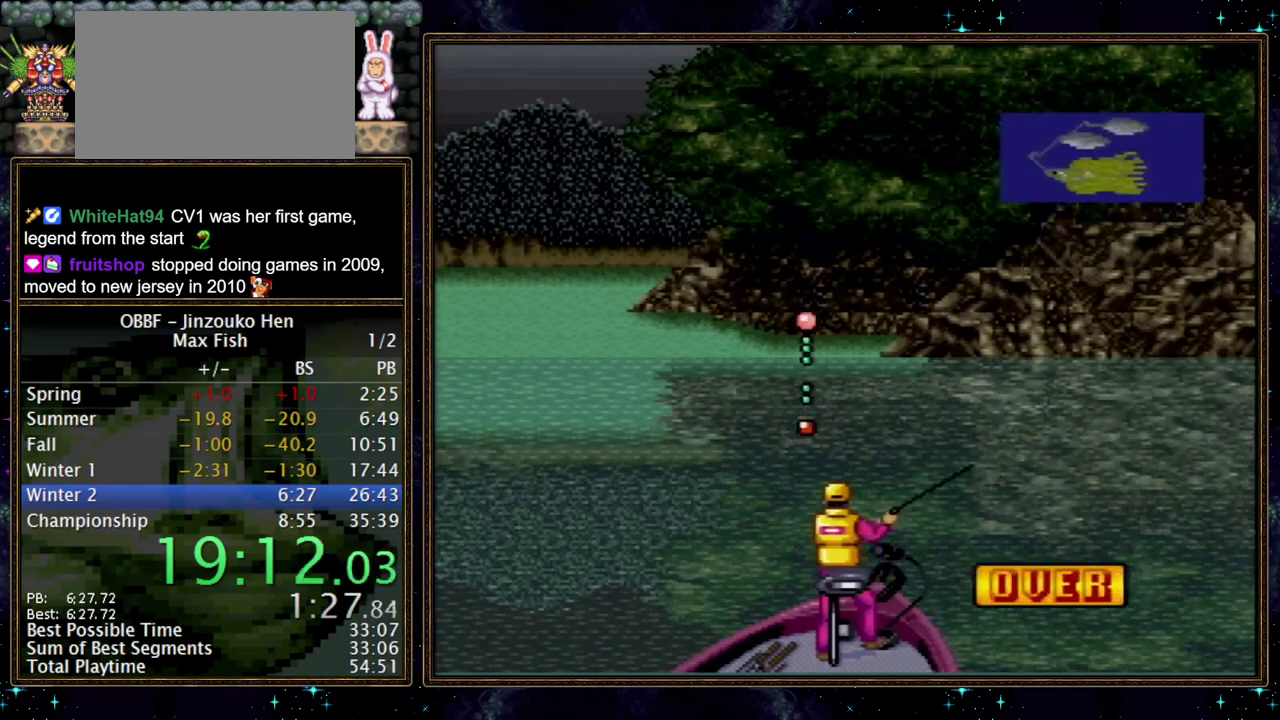
{"buttons": ["A", "R1"], "events": []}
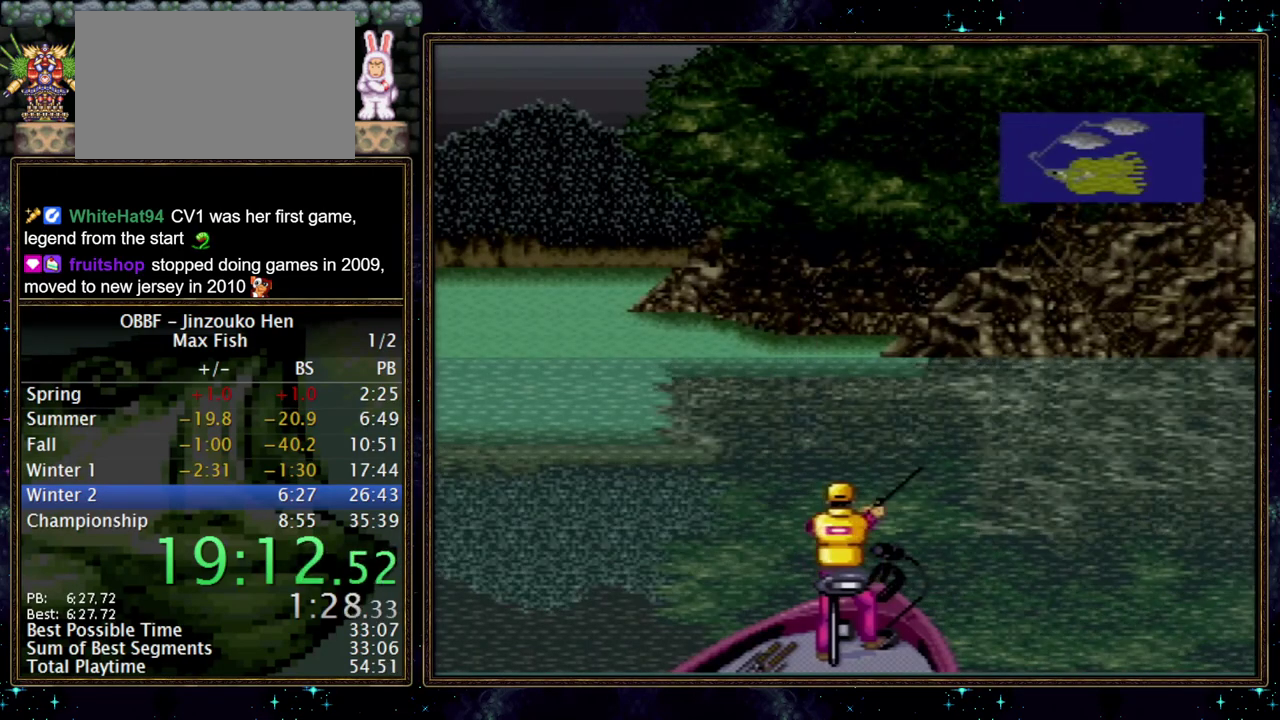
{"buttons": [], "events": [[317, "R1", "up"], [350, "A", "up"]]}
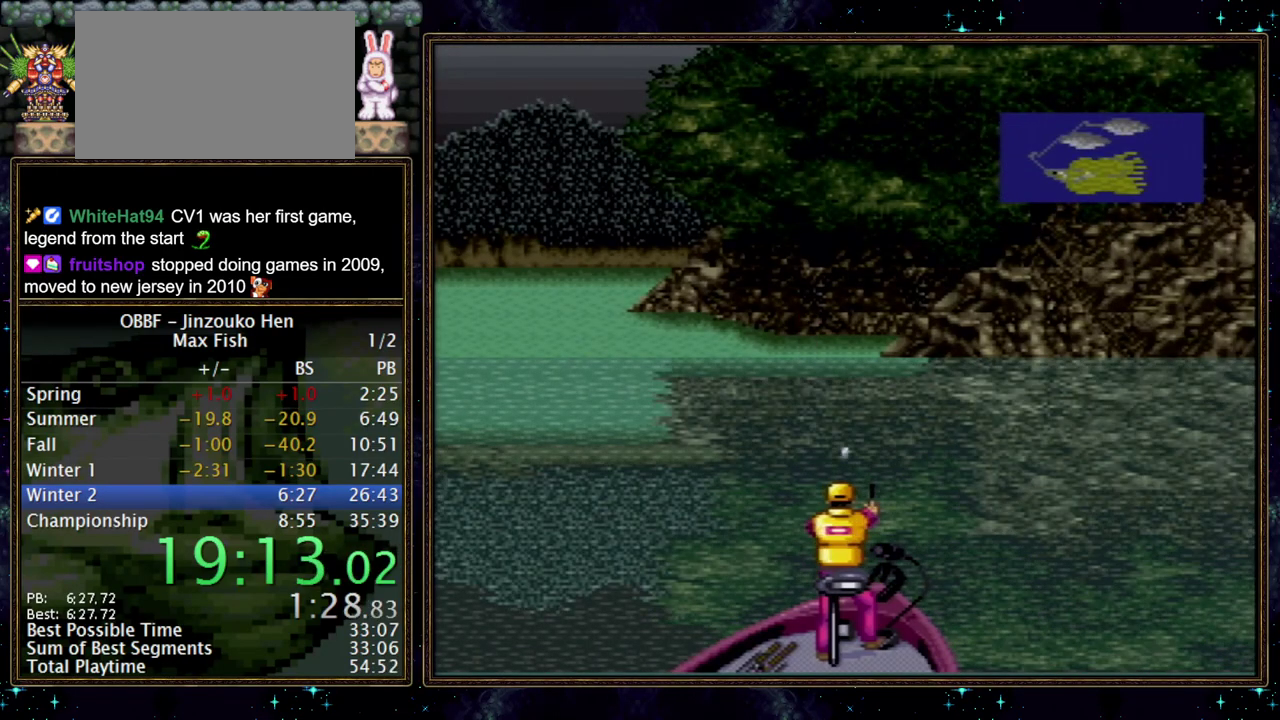
{"buttons": [], "events": []}
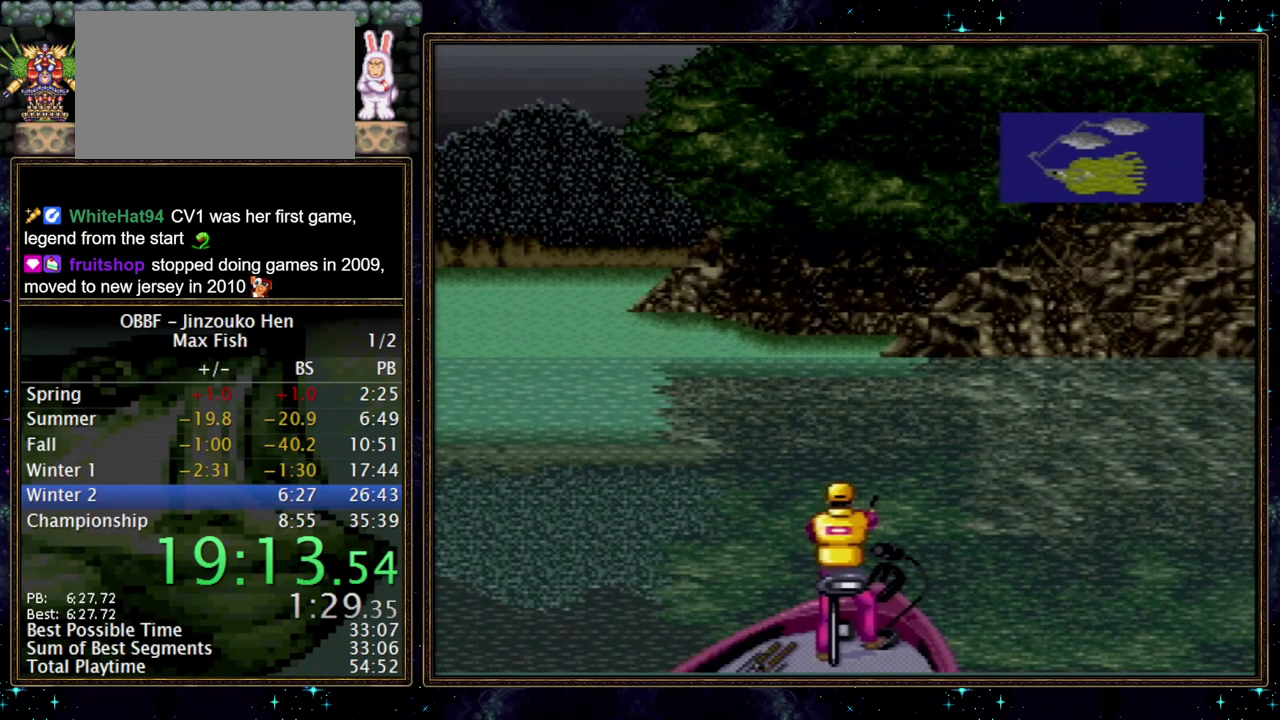
{"buttons": [], "events": []}
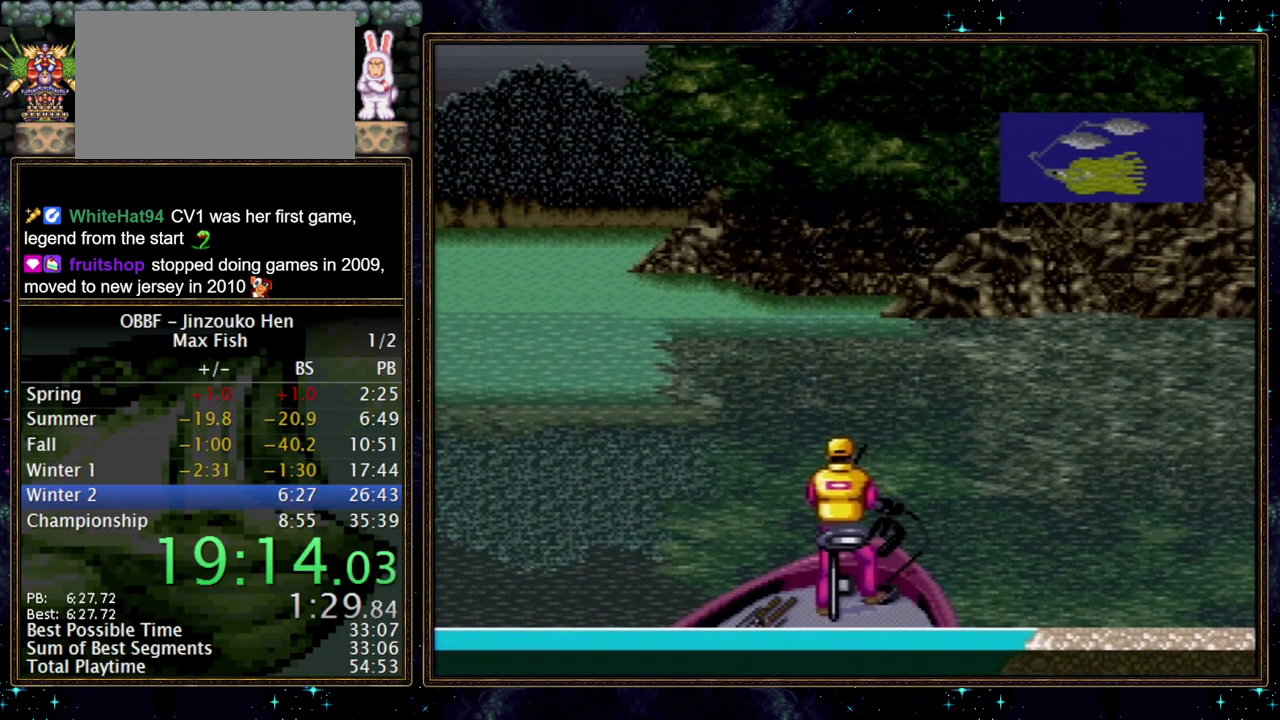
{"buttons": [], "events": []}
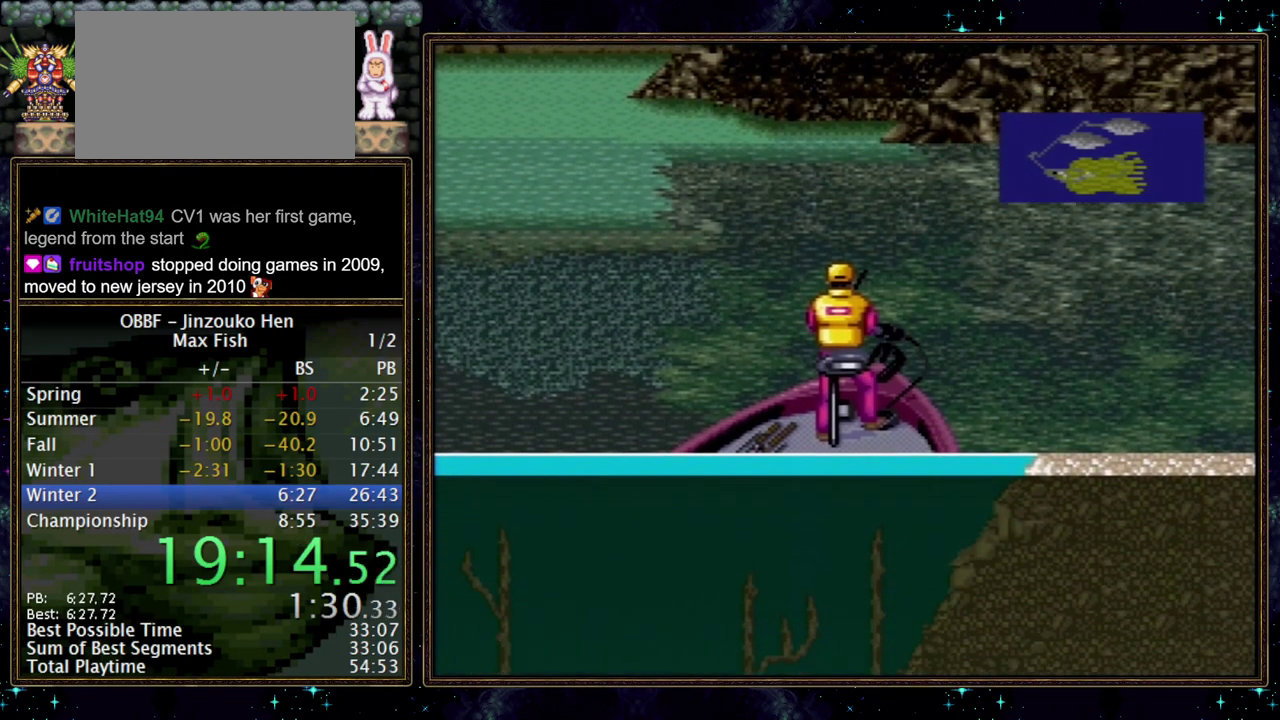
{"buttons": [], "events": []}
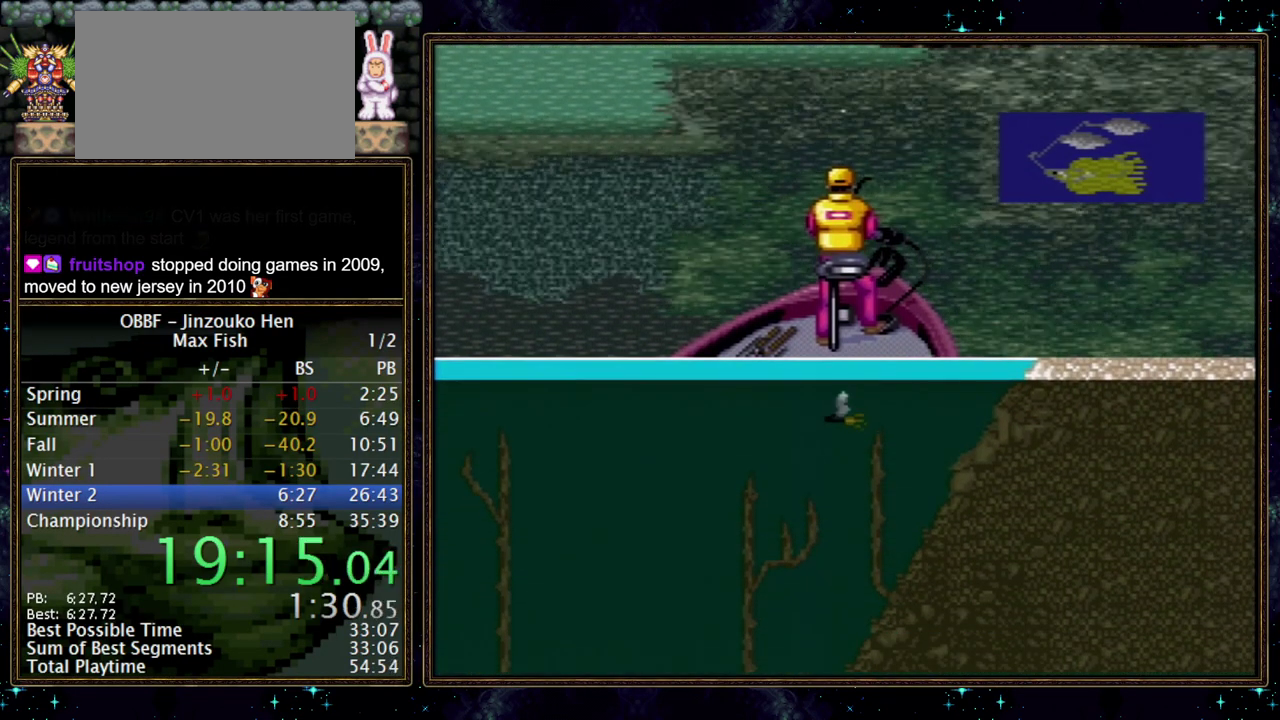
{"buttons": [], "events": []}
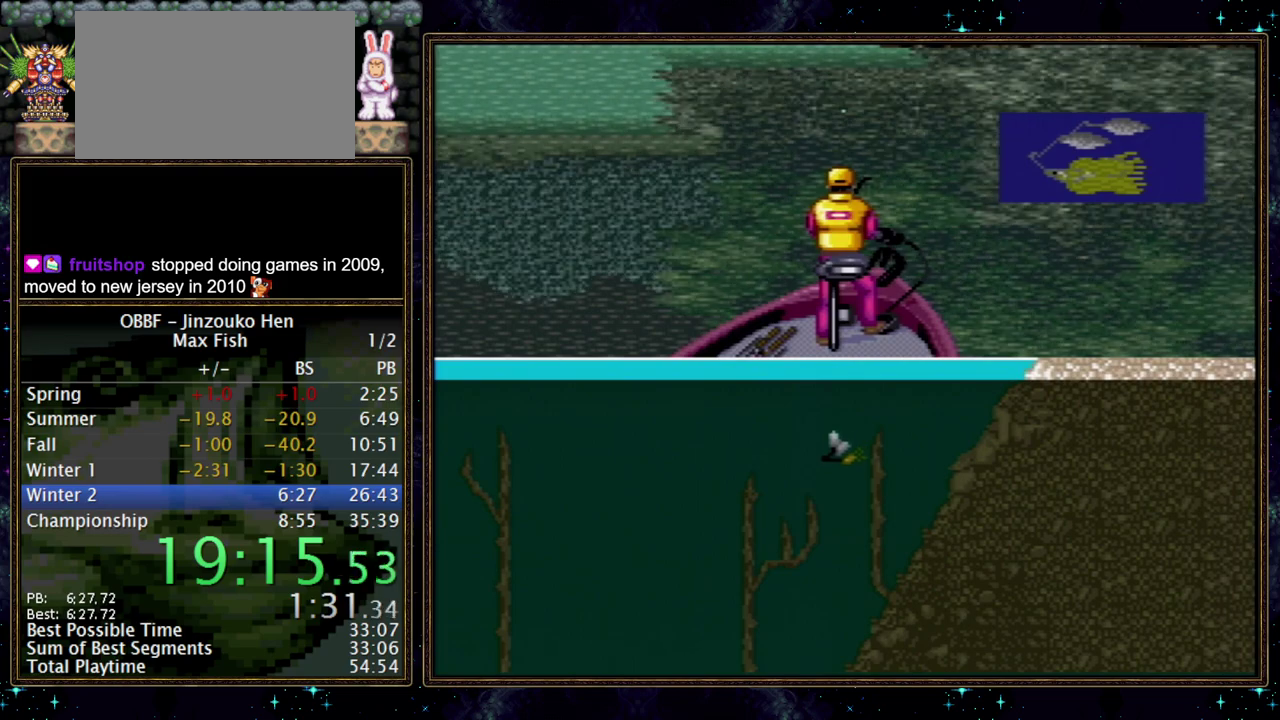
{"buttons": [], "events": []}
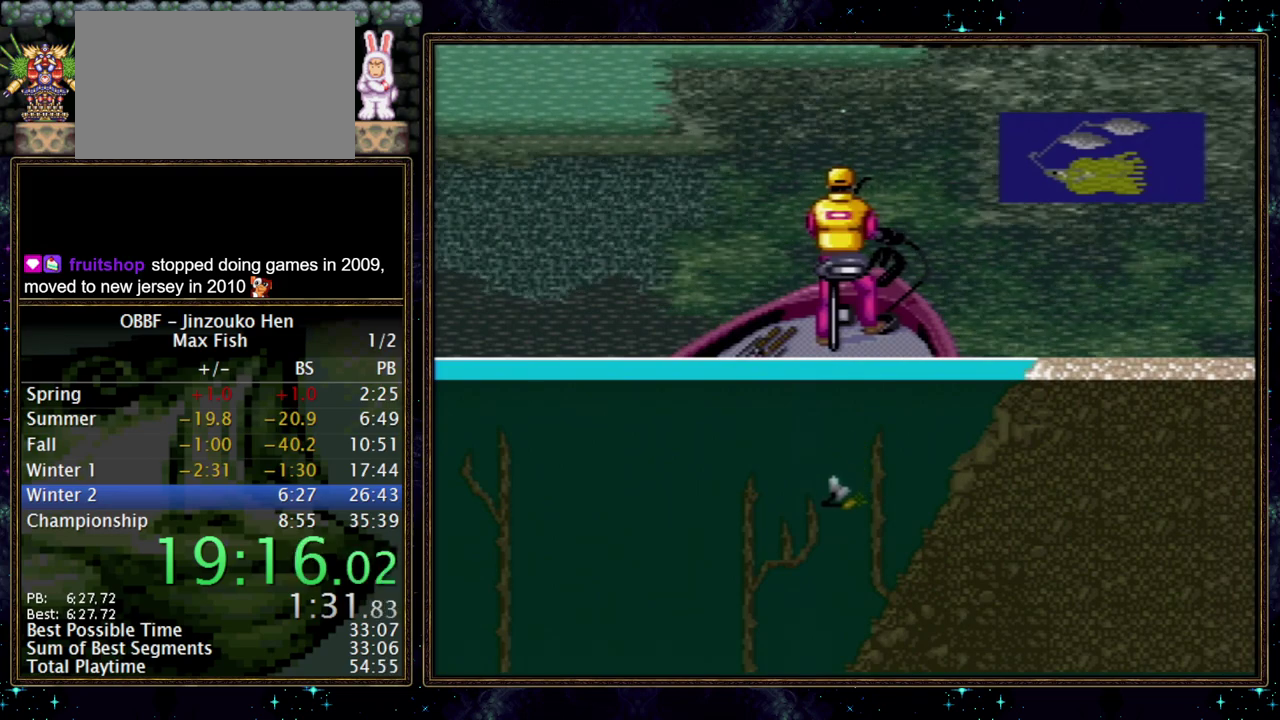
{"buttons": [], "events": []}
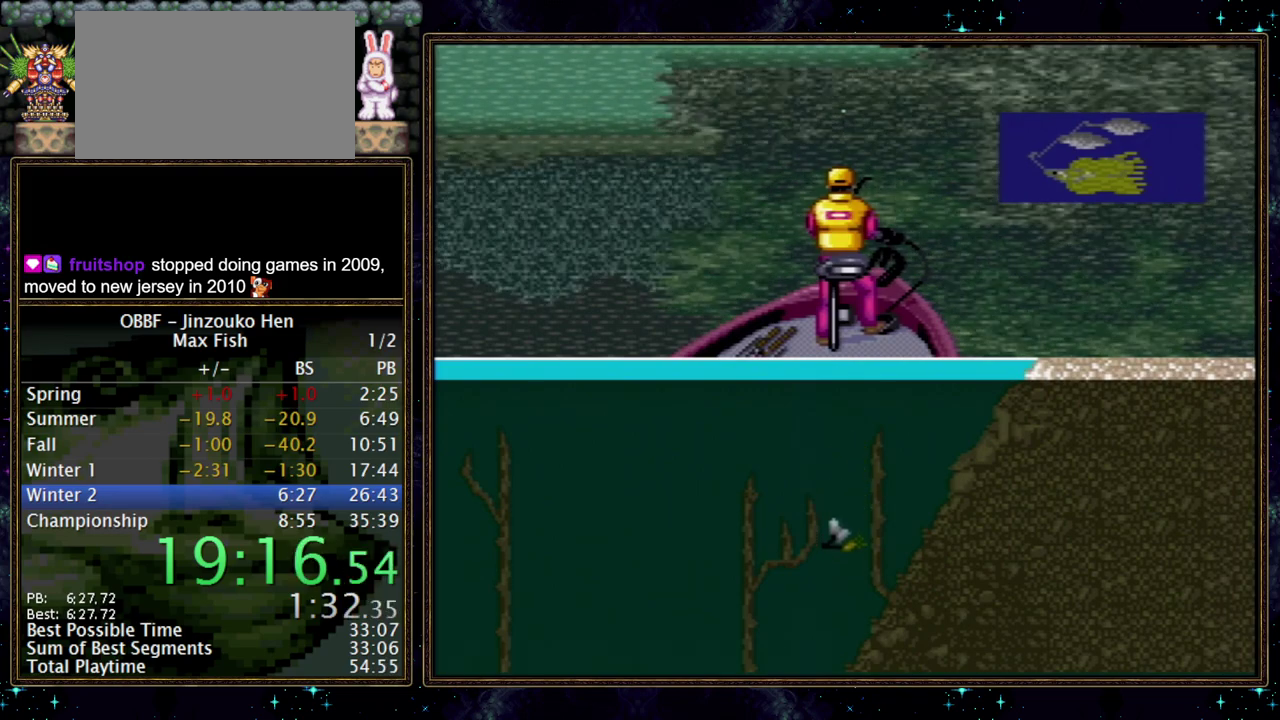
{"buttons": ["X"], "events": [[167, "X", "down"]]}
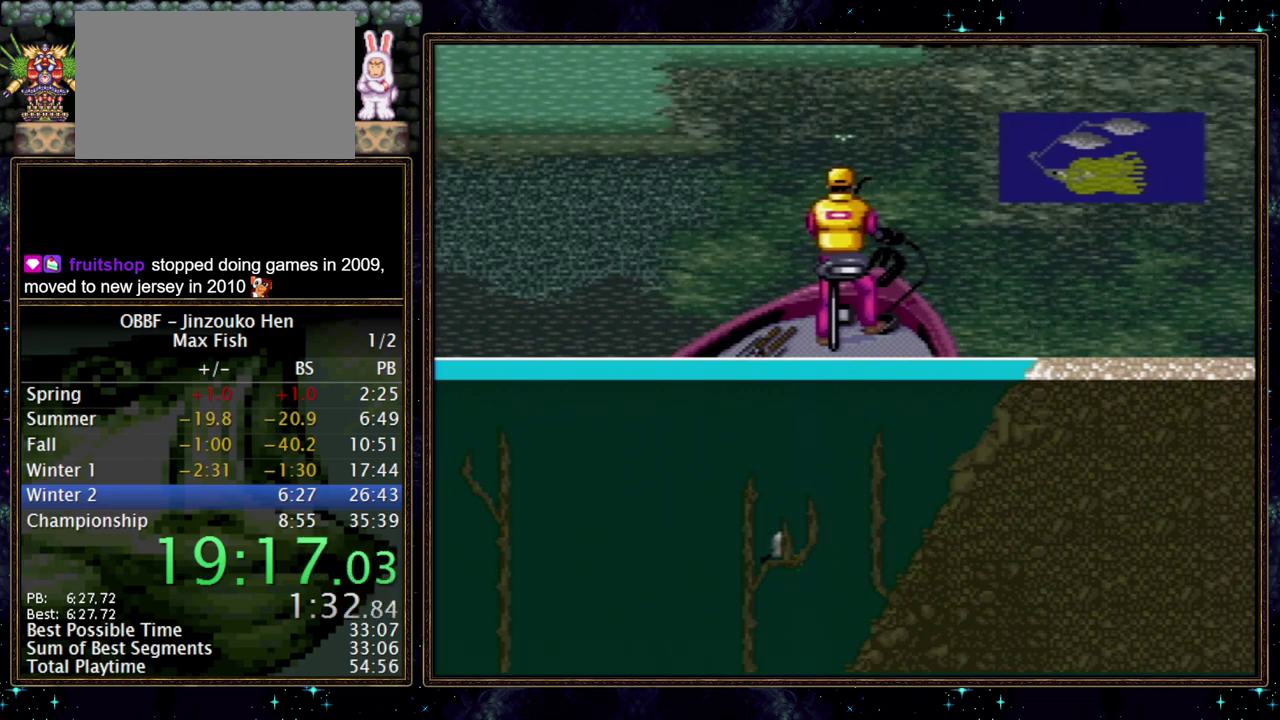
{"buttons": ["X", "DPAD_DOWN"], "events": [[117, "DPAD_DOWN", "down"]]}
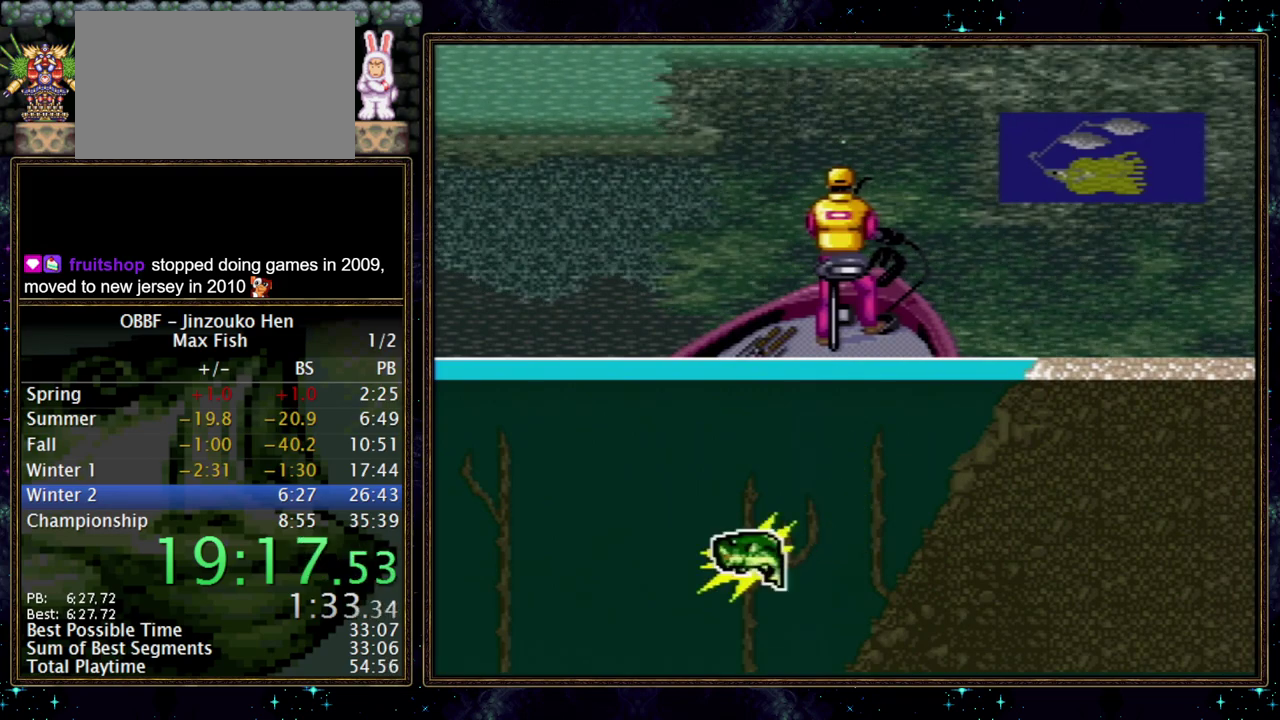
{"buttons": ["A", "DPAD_DOWN"], "events": [[67, "A", "down"], [67, "X", "up"]]}
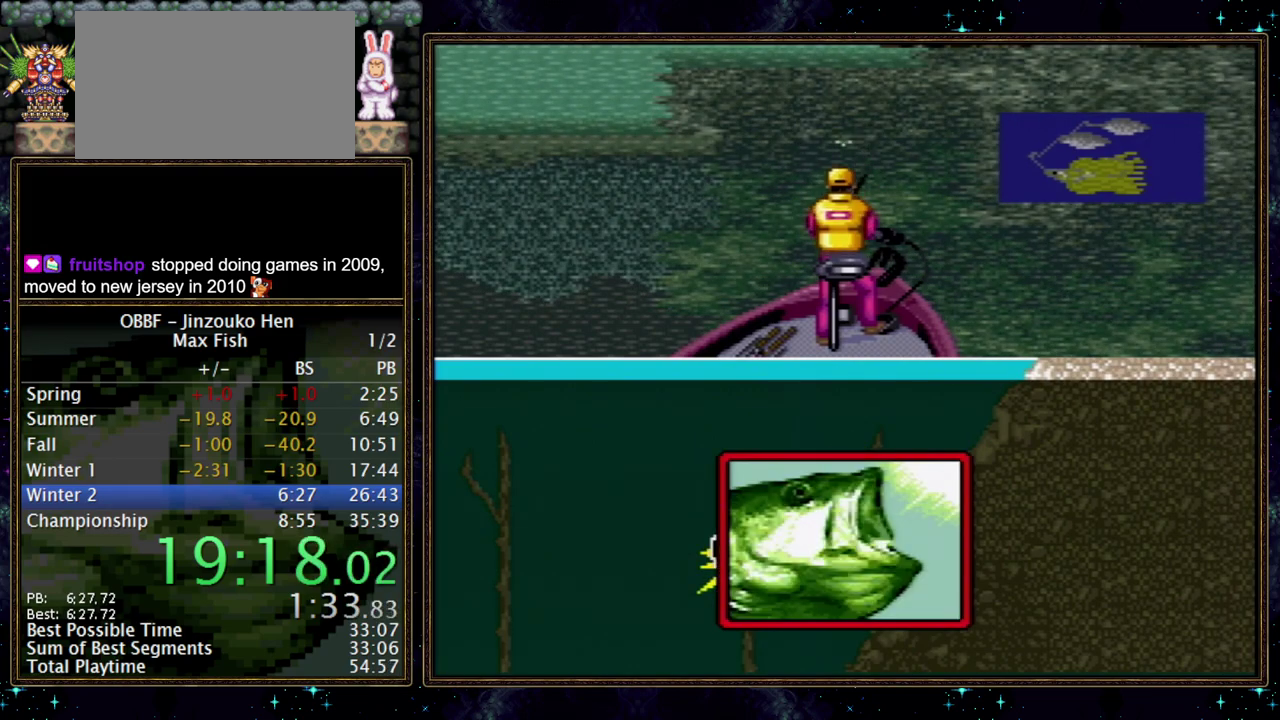
{"buttons": ["DPAD_DOWN"], "events": [[450, "A", "up"]]}
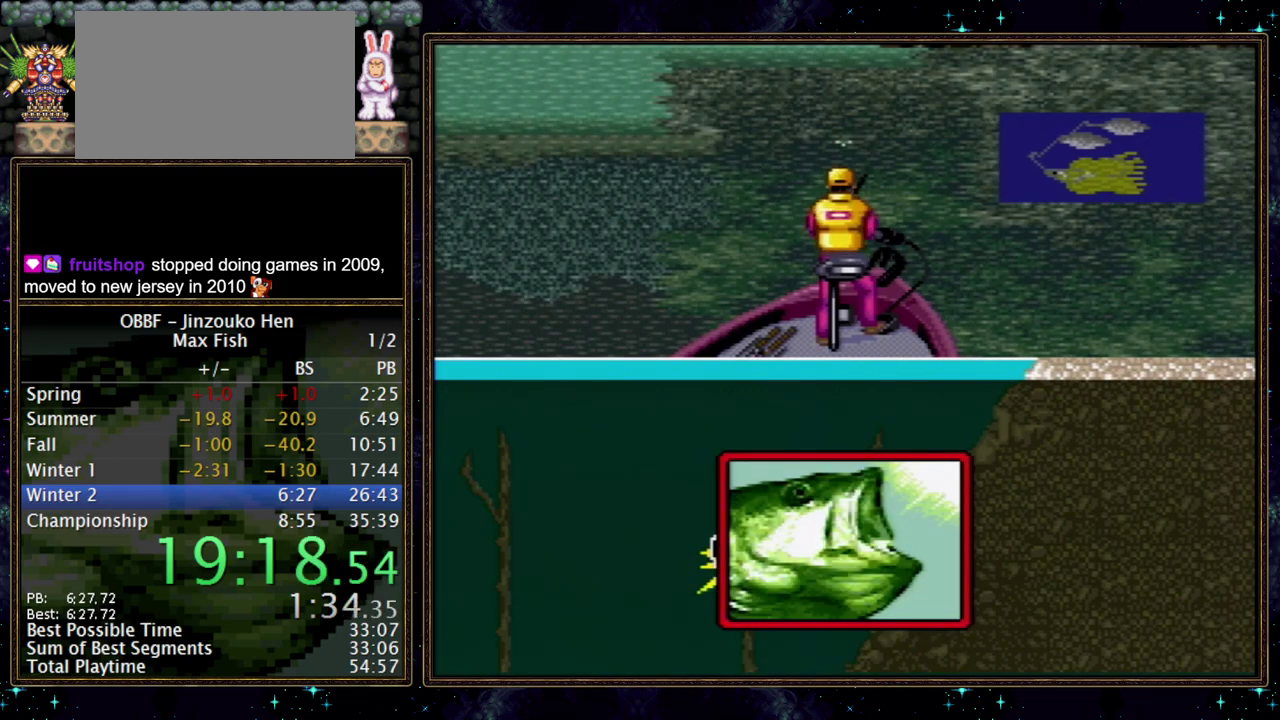
{"buttons": ["DPAD_DOWN"], "events": []}
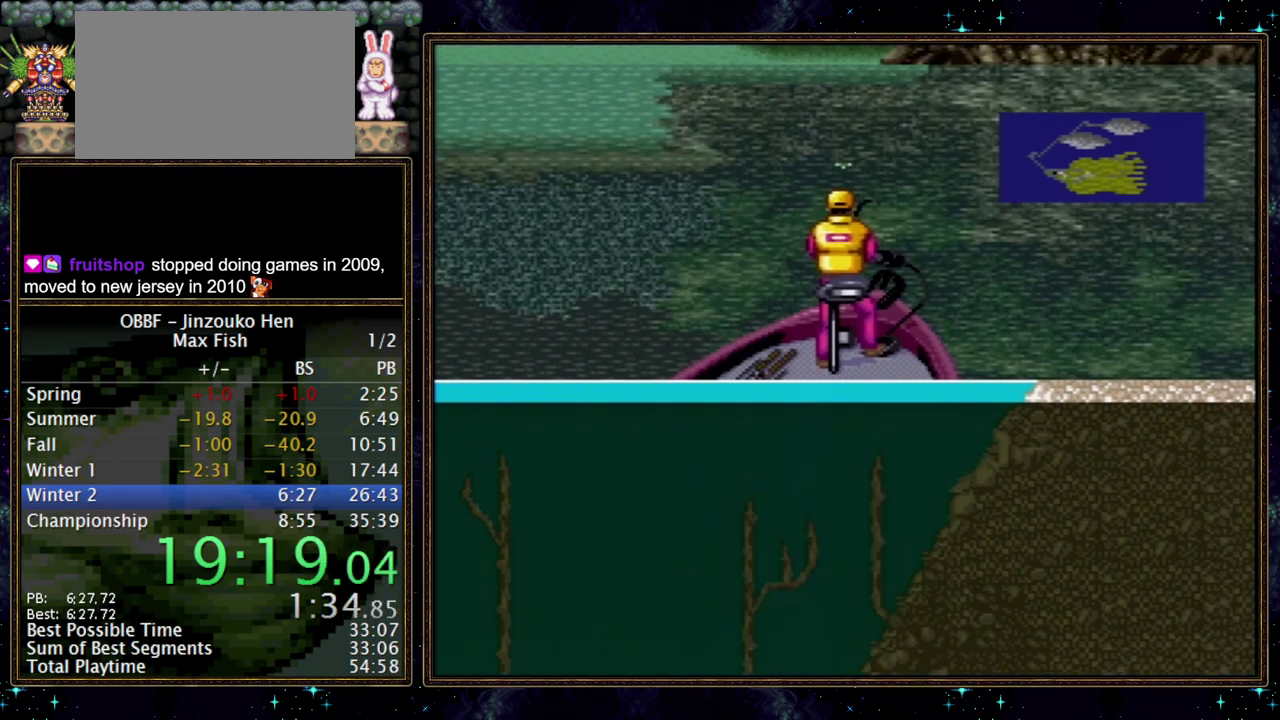
{"buttons": ["DPAD_DOWN"], "events": []}
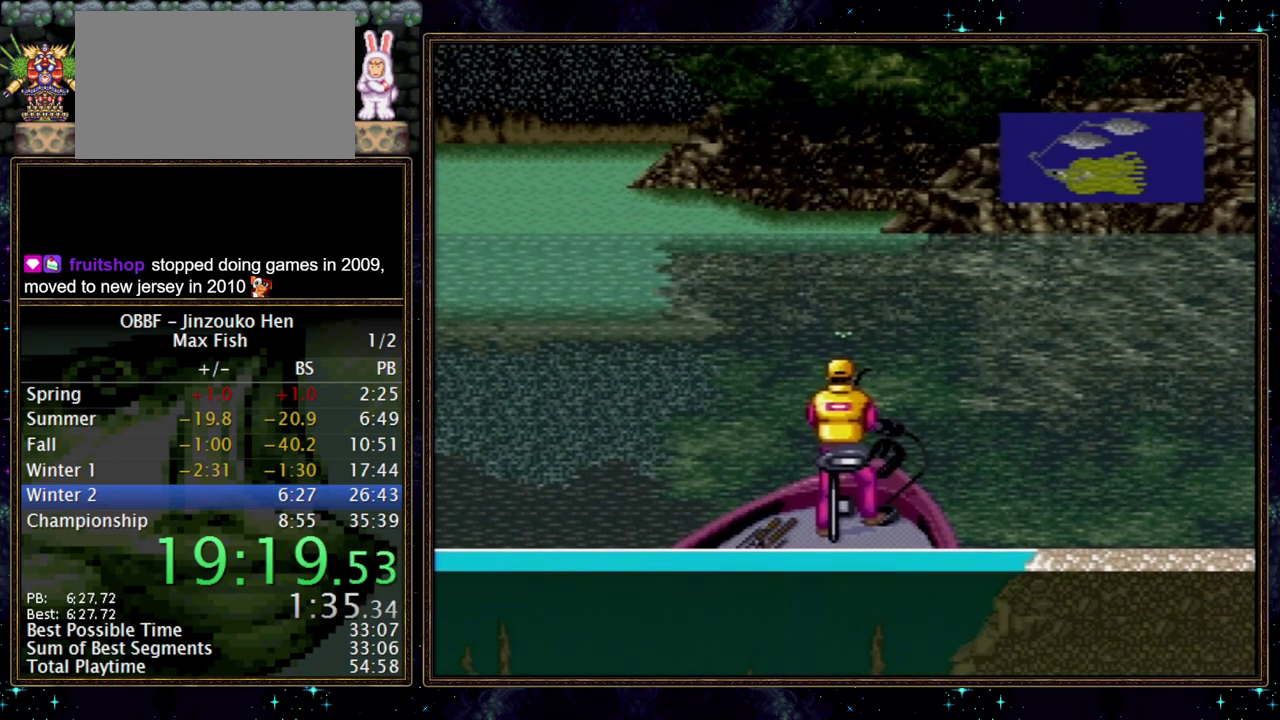
{"buttons": ["DPAD_DOWN"], "events": []}
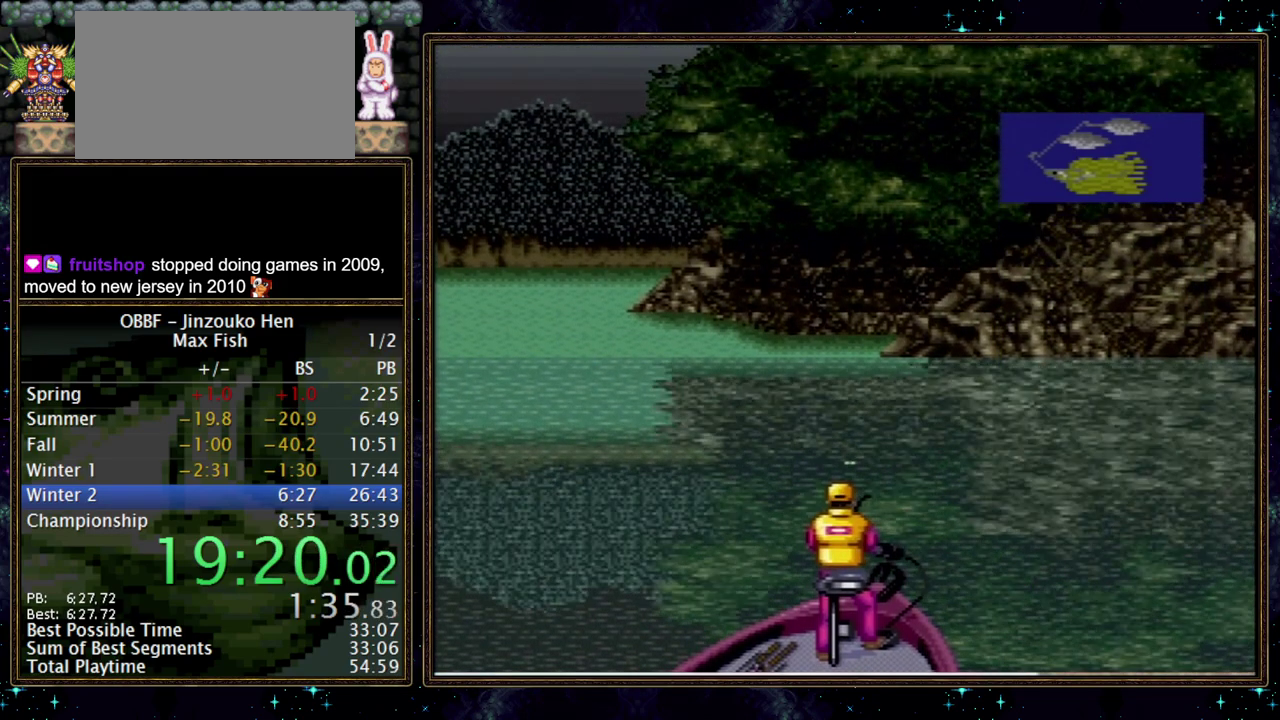
{"buttons": ["DPAD_DOWN"], "events": []}
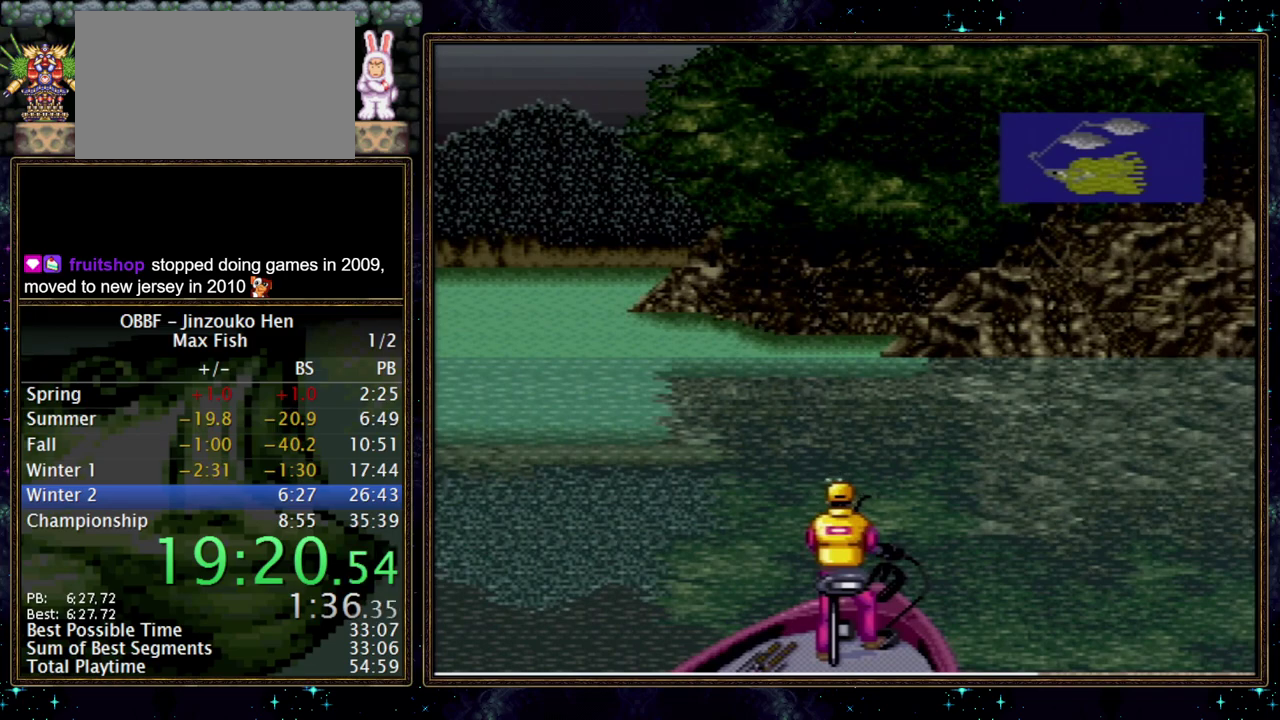
{"buttons": ["DPAD_DOWN"], "events": []}
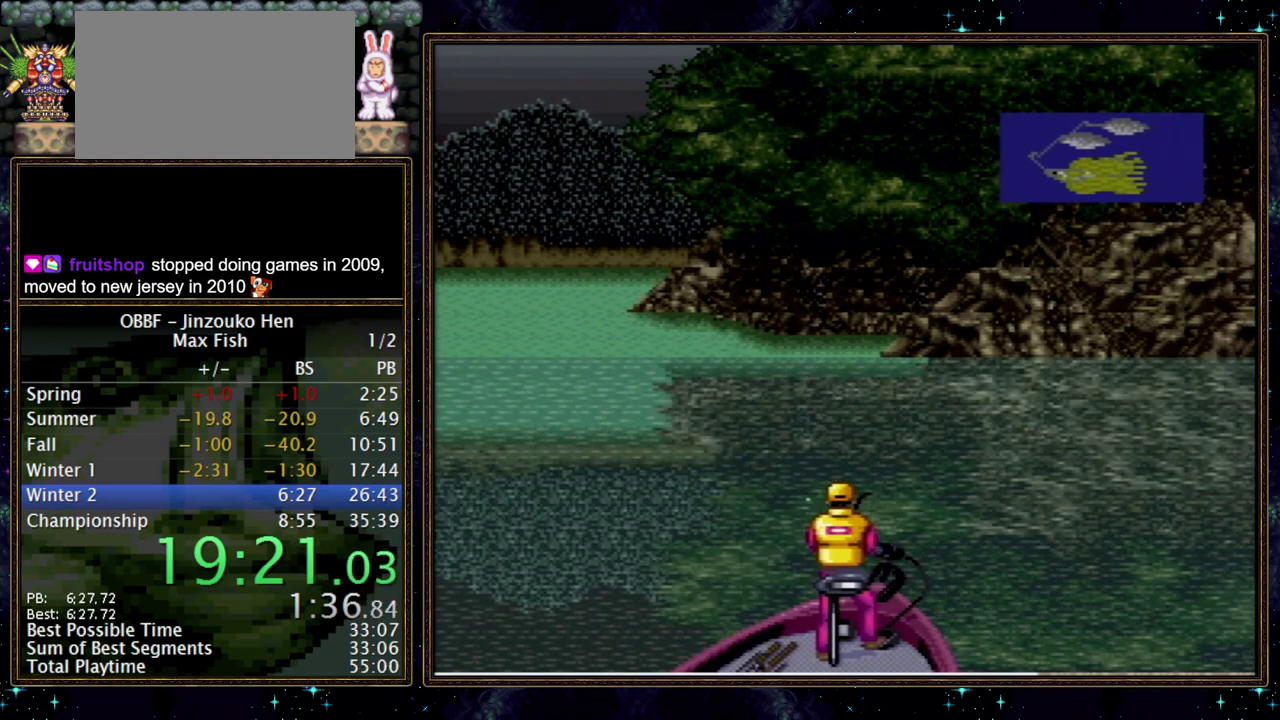
{"buttons": ["DPAD_DOWN"], "events": []}
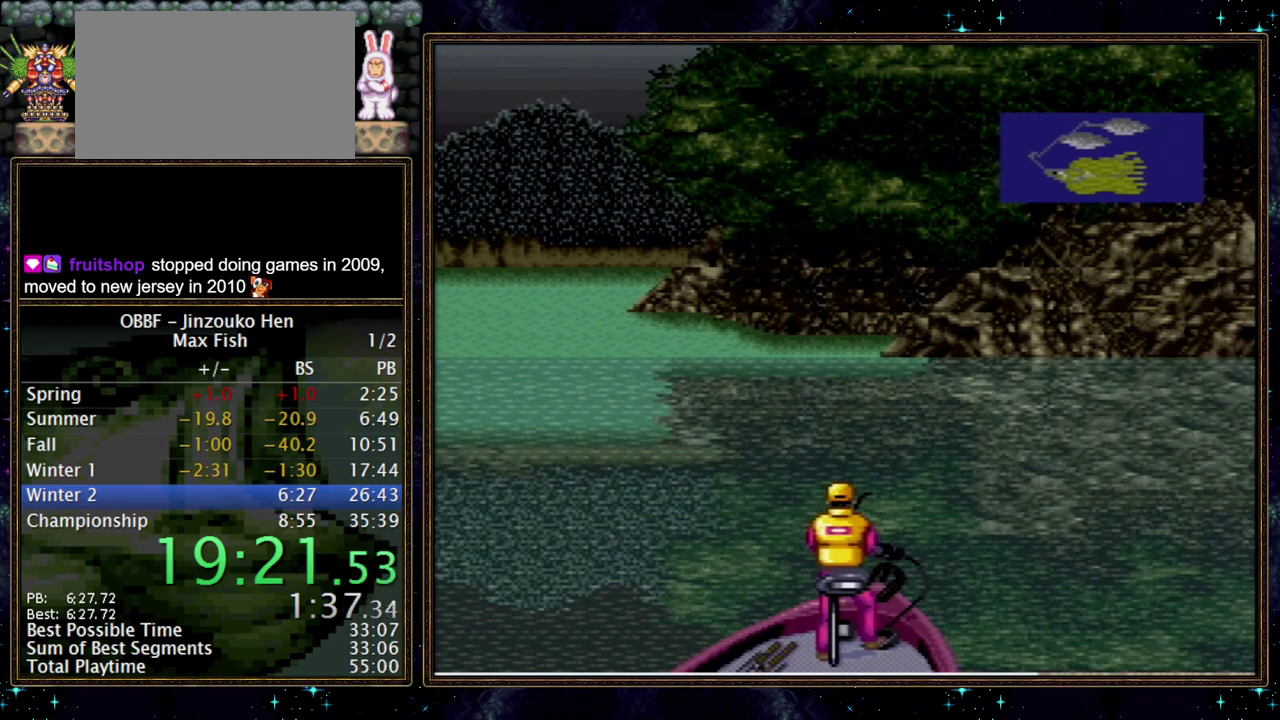
{"buttons": ["DPAD_DOWN"], "events": []}
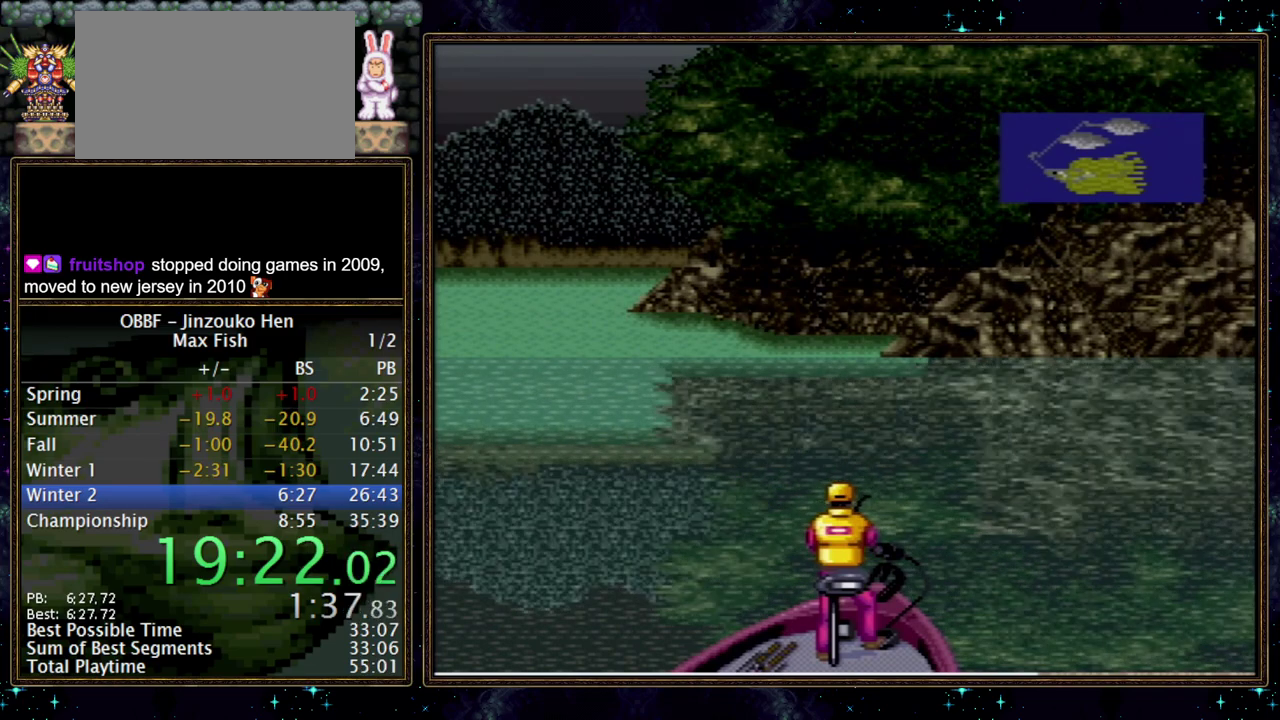
{"buttons": ["DPAD_DOWN"], "events": []}
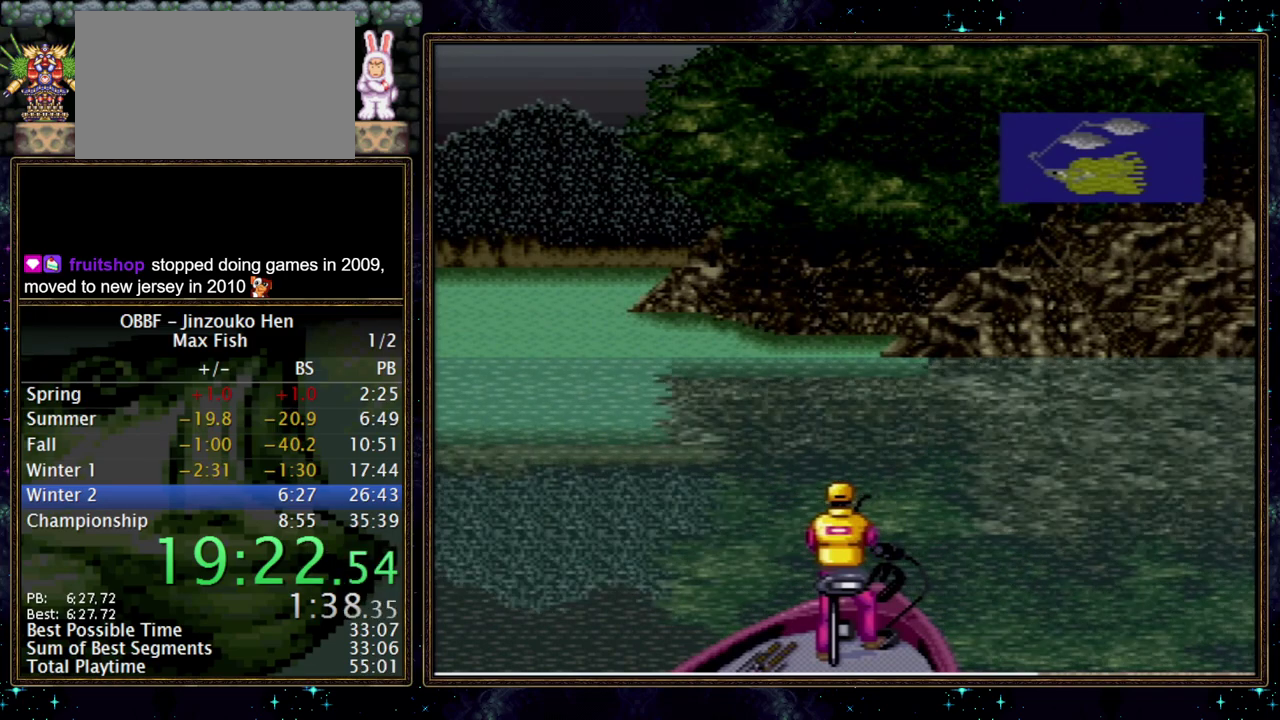
{"buttons": ["DPAD_DOWN"], "events": []}